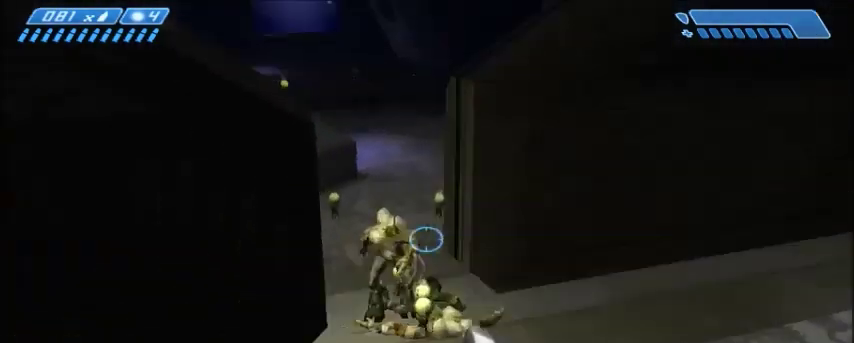
Gameplay with keyboard and mouse; each line is a JSON object with the keys and mouse buttons held at the frame after it. "events" lists presses ("down") and releases ("up") of "1", "2", "3", "4", "5", "a", "alt", "c", "ctrl", "d", "e", "f", "q", "r", "s", "shift", "space", "tab", "v", "w", "x", "z", "mouse_left", "mouse_middle", "mouse_right", "mouse_wheel_up" and "mouse_wheel_down" between this image and that frame as [ms after this image, input, new state], when the widget could be followed in between. "mouse_left", "mouse_middle", "mouse_right", "mouse_wheel_up", "mouse_wheel_down" = the "left", "middle", "right", "wheel_up", "wheel_down" buttons of the "mouse" list. No other keys are recorded. Mouse movement is not recorded.
{"keys": [], "mouse": [], "events": []}
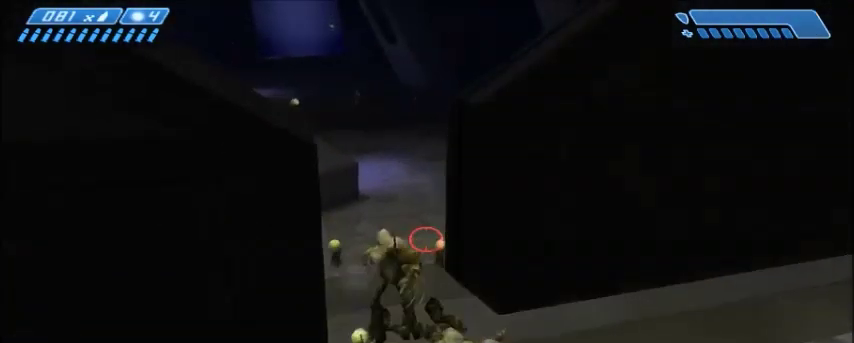
{"keys": [], "mouse": [], "events": [[200, "d", "down"], [200, "w", "down"], [433, "d", "up"], [433, "w", "up"]]}
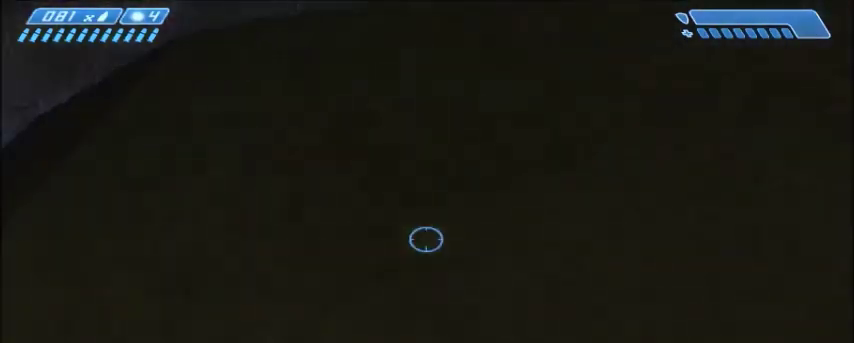
{"keys": [], "mouse": [], "events": [[300, "w", "down"], [467, "w", "up"]]}
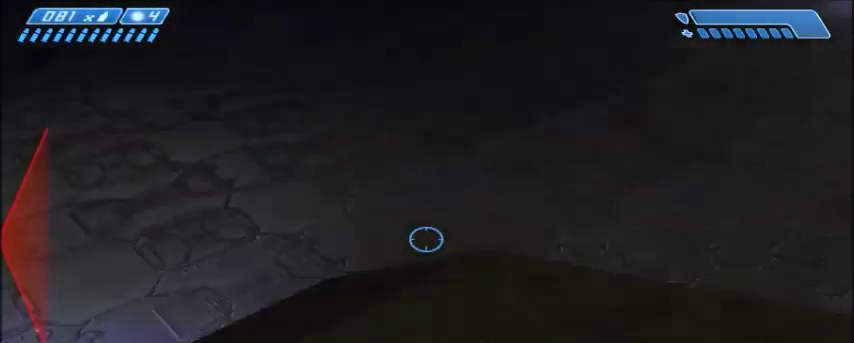
{"keys": ["w"], "mouse": [], "events": [[133, "a", "down"], [300, "w", "down"], [433, "a", "up"]]}
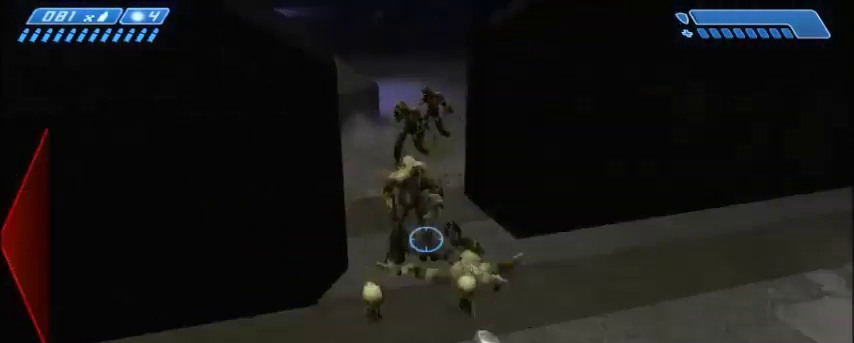
{"keys": [], "mouse": [], "events": [[33, "w", "up"], [367, "mouse_left", "down"], [400, "mouse_left", "up"]]}
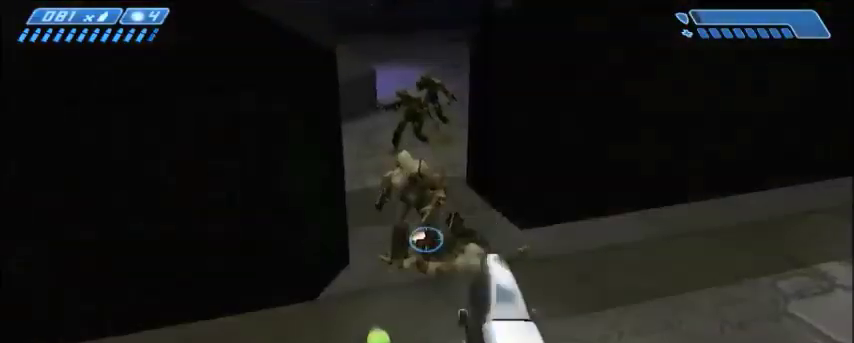
{"keys": ["d"], "mouse": [], "events": [[33, "a", "down"], [233, "a", "up"], [433, "d", "down"]]}
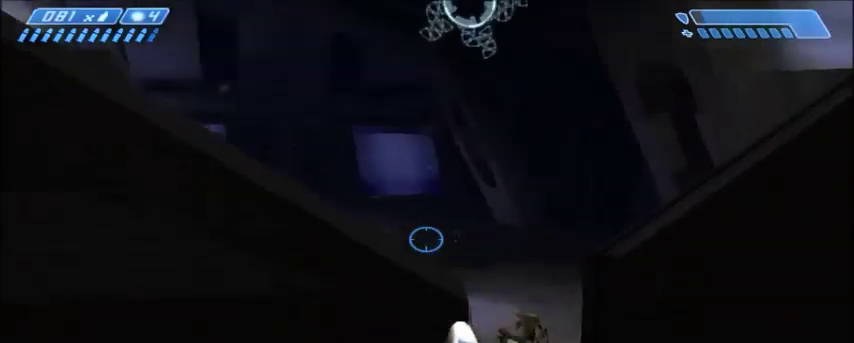
{"keys": [], "mouse": [], "events": [[100, "d", "up"]]}
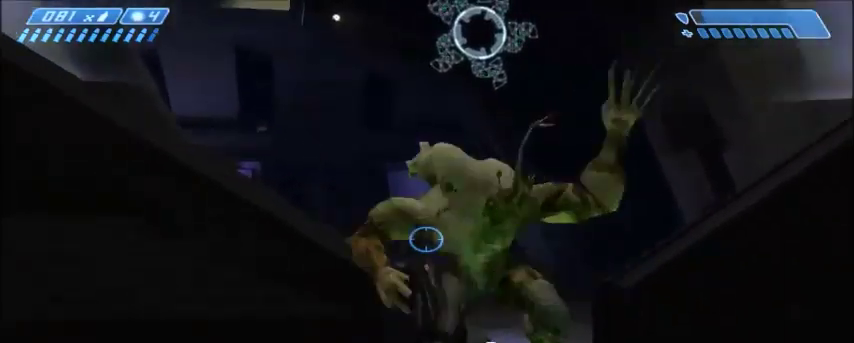
{"keys": [], "mouse": [], "events": [[33, "a", "down"], [200, "a", "up"], [433, "mouse_left", "down"], [500, "mouse_left", "up"]]}
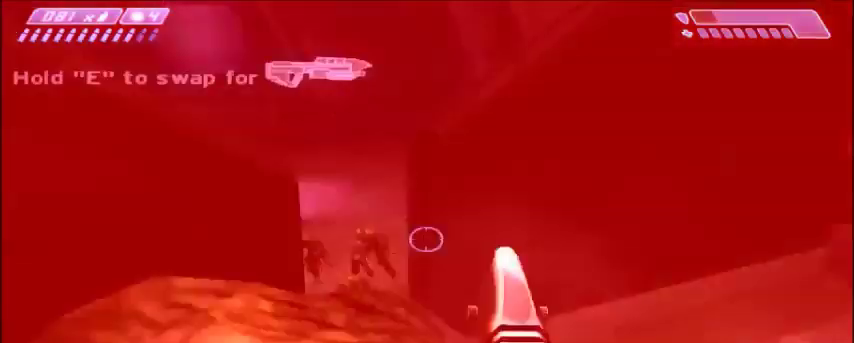
{"keys": [], "mouse": [], "events": []}
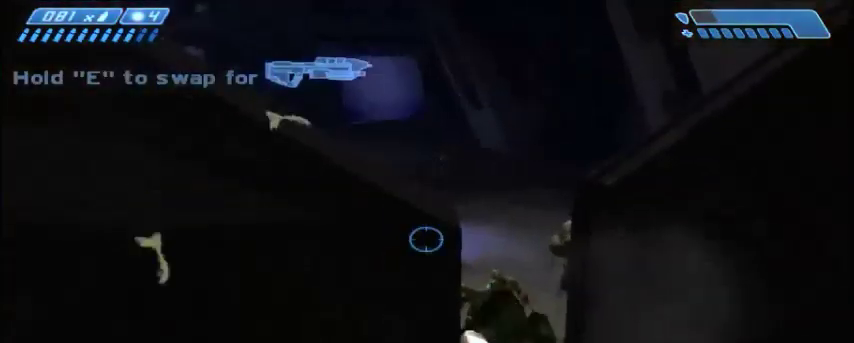
{"keys": [], "mouse": [], "events": [[200, "d", "down"], [300, "d", "up"]]}
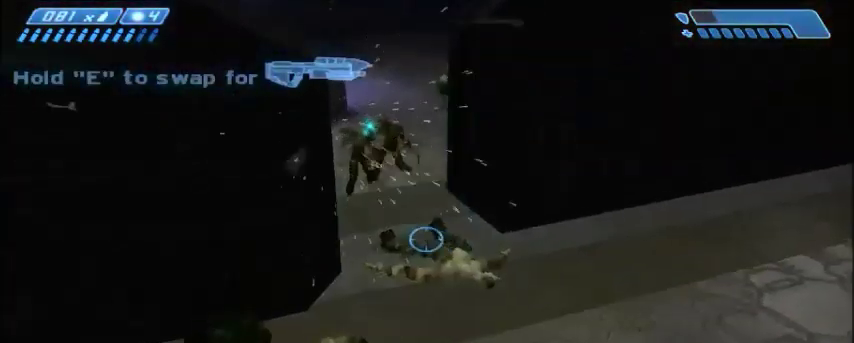
{"keys": ["s"], "mouse": [], "events": [[467, "s", "down"]]}
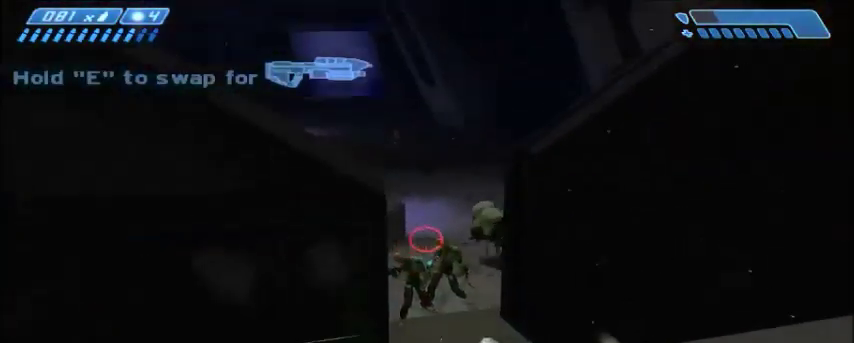
{"keys": [], "mouse": [], "events": [[66, "d", "down"], [166, "d", "up"], [166, "s", "up"]]}
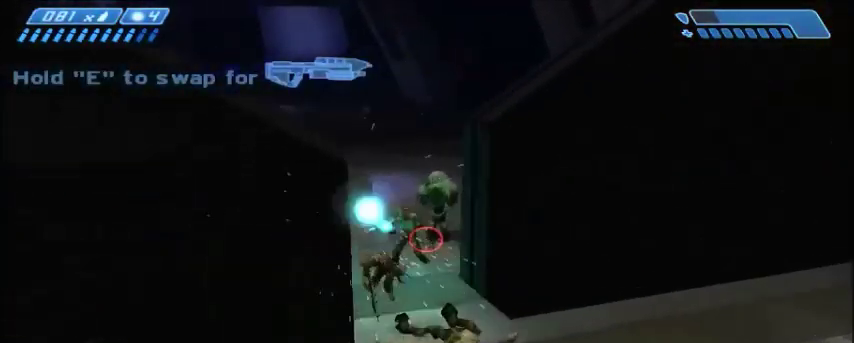
{"keys": [], "mouse": [], "events": []}
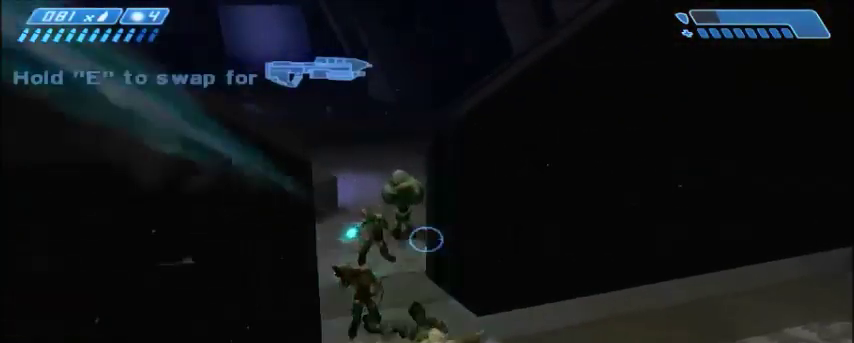
{"keys": [], "mouse": [], "events": [[233, "a", "down"], [266, "w", "down"], [433, "a", "up"], [433, "w", "up"]]}
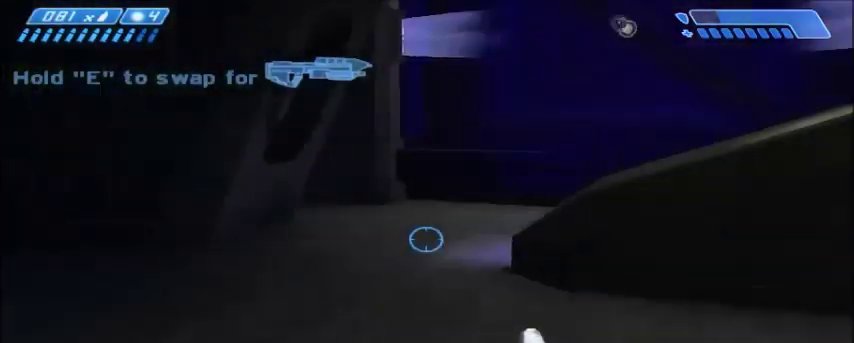
{"keys": [], "mouse": [], "events": []}
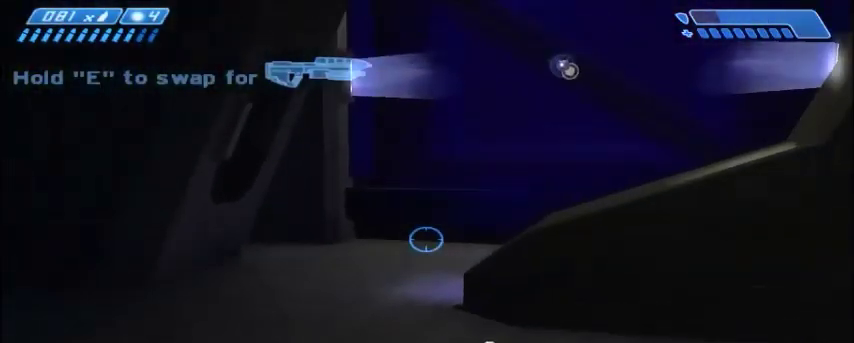
{"keys": ["d"], "mouse": [], "events": [[467, "d", "down"]]}
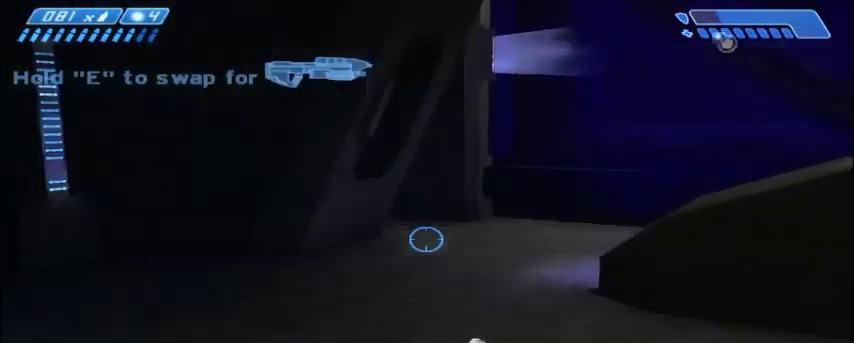
{"keys": [], "mouse": [], "events": [[33, "w", "down"], [167, "w", "up"], [200, "d", "up"]]}
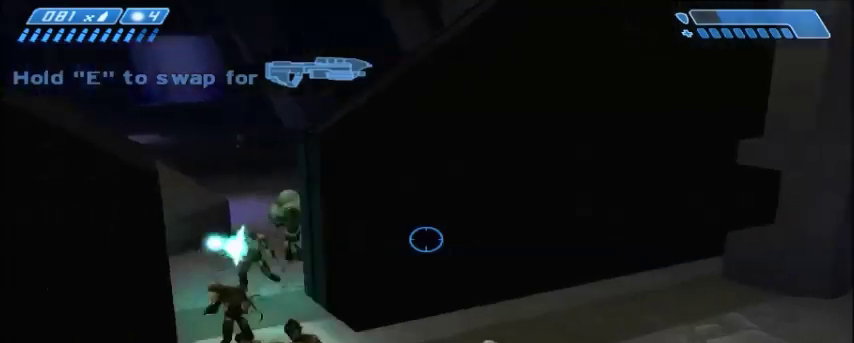
{"keys": [], "mouse": [], "events": []}
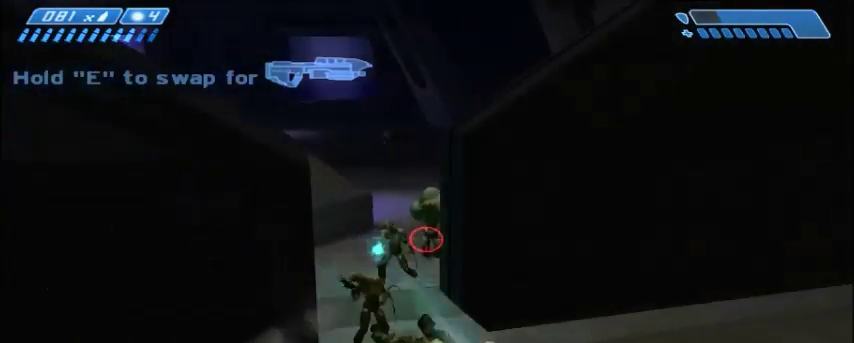
{"keys": [], "mouse": [], "events": []}
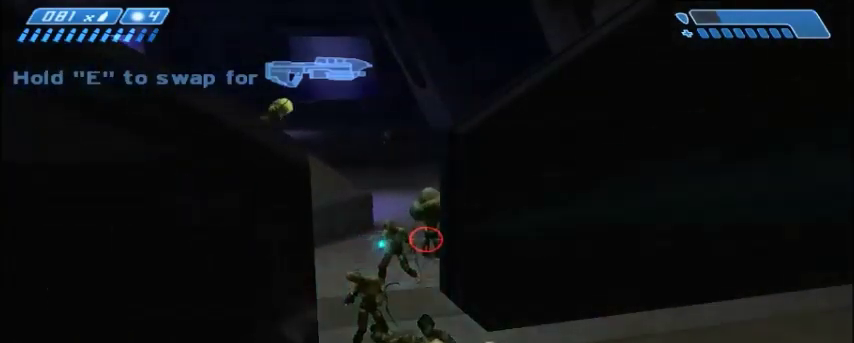
{"keys": [], "mouse": [], "events": []}
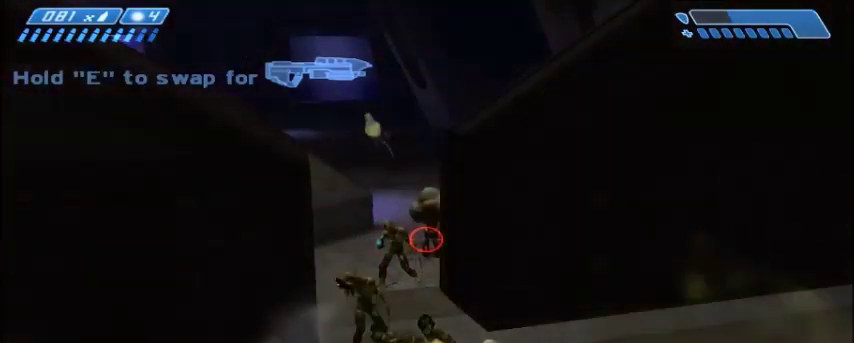
{"keys": [], "mouse": [], "events": []}
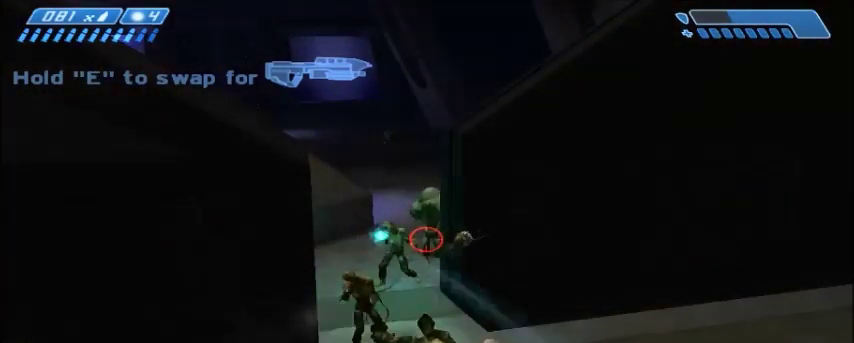
{"keys": [], "mouse": [], "events": []}
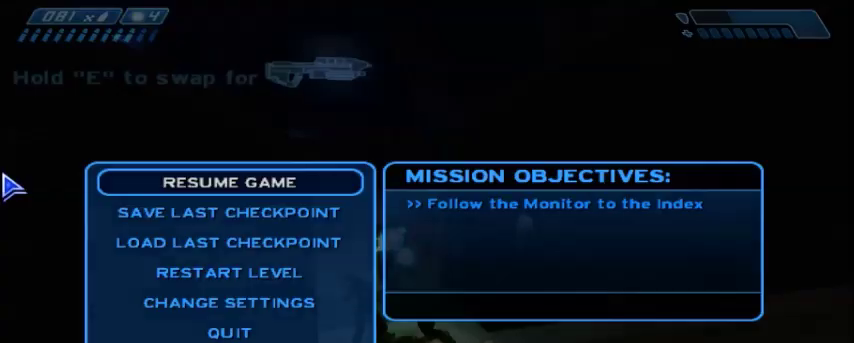
{"keys": [], "mouse": [], "events": []}
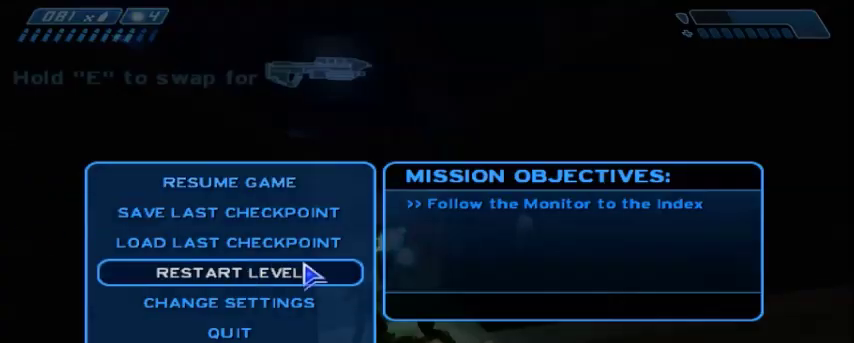
{"keys": [], "mouse": ["left"], "events": [[433, "mouse_left", "down"]]}
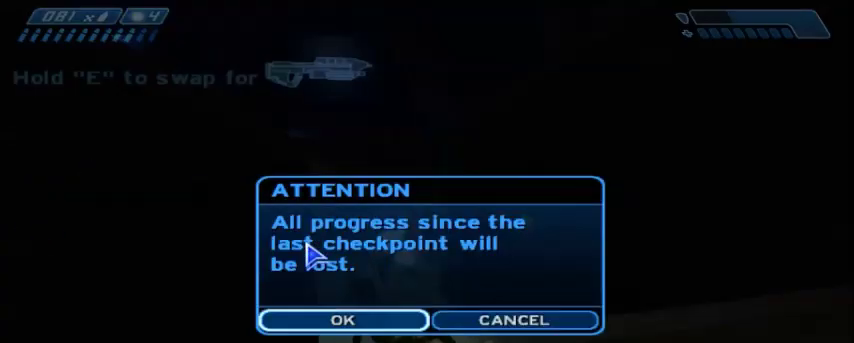
{"keys": [], "mouse": [], "events": [[33, "mouse_left", "up"], [434, "mouse_left", "down"], [501, "mouse_left", "up"]]}
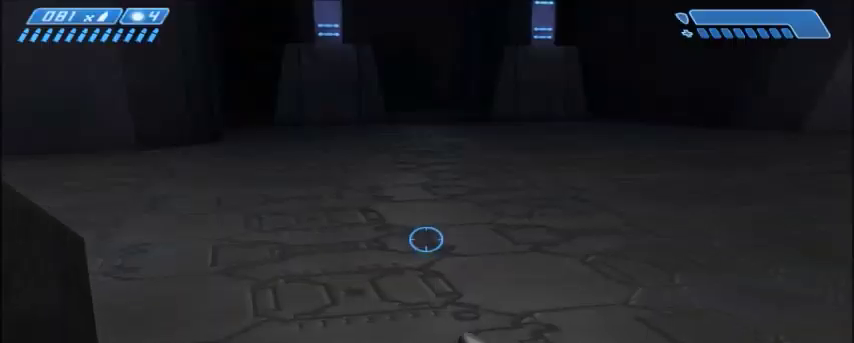
{"keys": [], "mouse": [], "events": []}
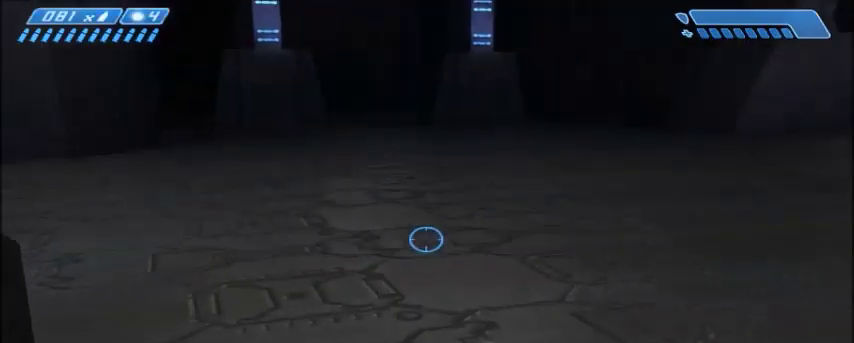
{"keys": ["w"], "mouse": [], "events": [[33, "w", "down"]]}